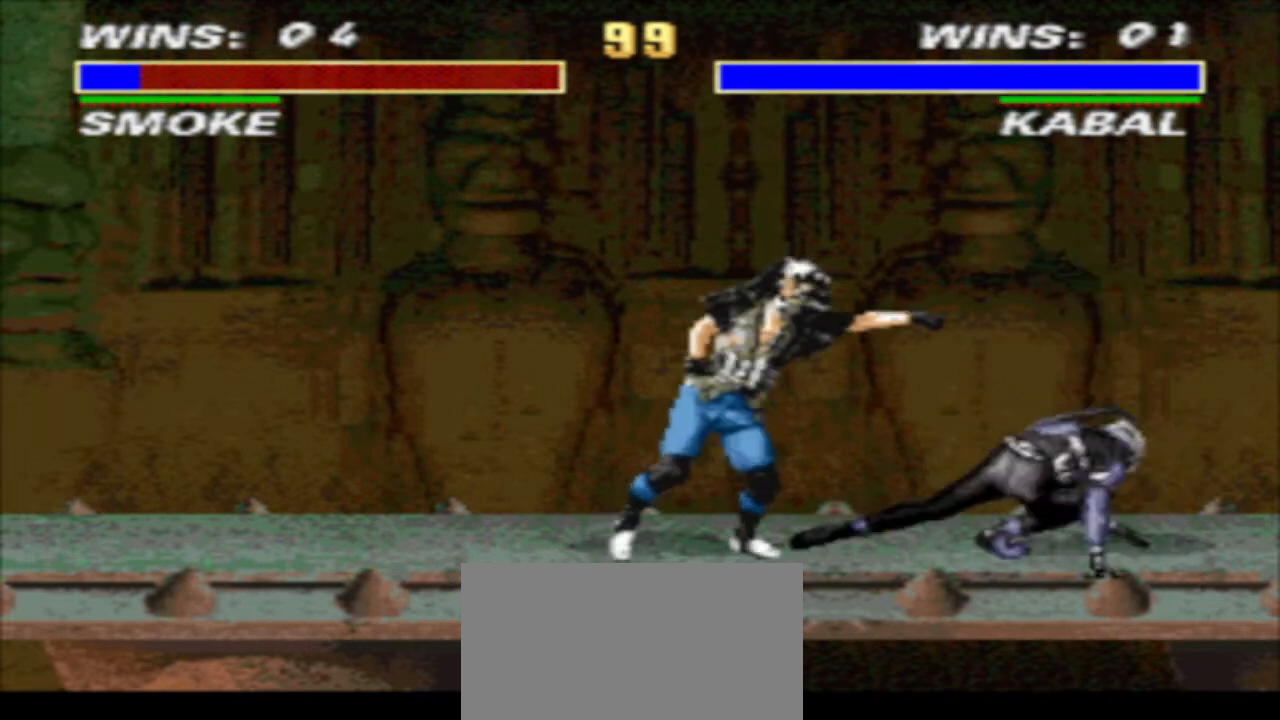
Gameplay with a controller (arcade stick); each line is a JSON object with the inputs held at the frame after it. "events" lists button and stick changes between this image and that frame as [ms after this image, input, new state], when the widget could be followed in between. Not read: L3 R3.
{"buttons": ["TRIANGLE", "DPAD_RIGHT"], "events": [[167, "DPAD_DOWN", "up"], [200, "TRIANGLE", "up"], [467, "TRIANGLE", "down"]]}
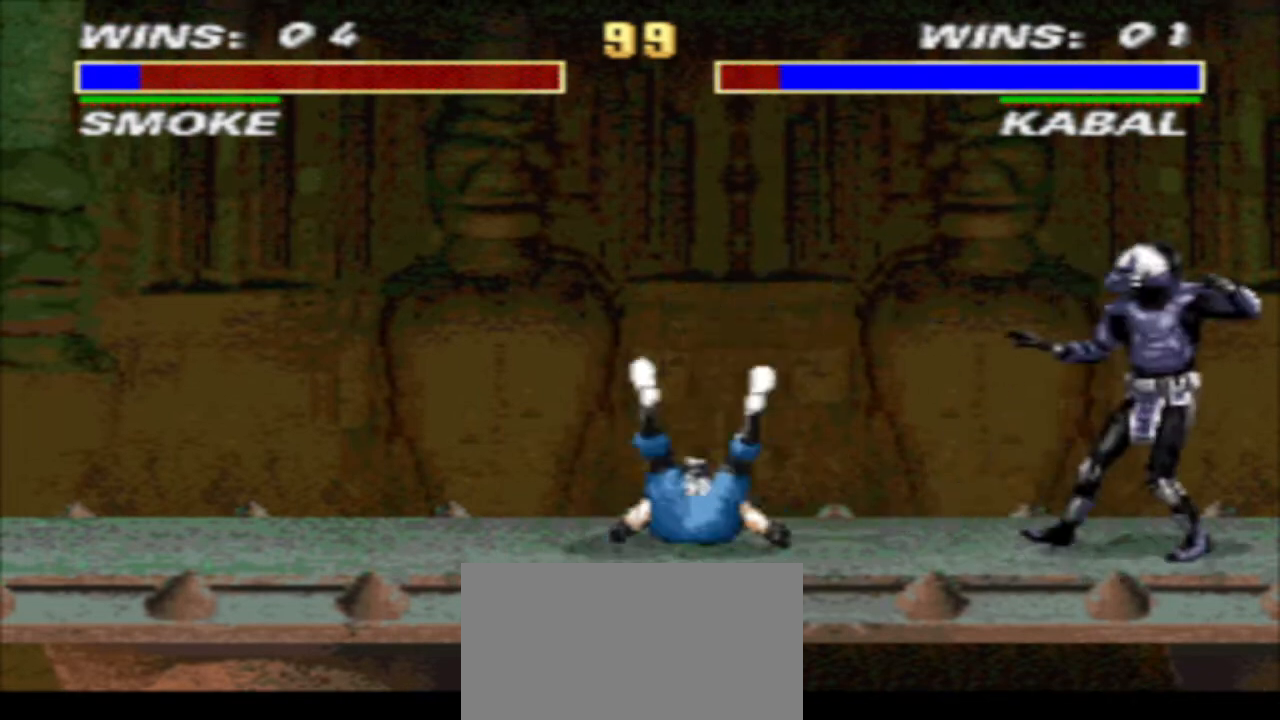
{"buttons": ["TRIANGLE"], "events": [[33, "DPAD_RIGHT", "up"], [100, "DPAD_RIGHT", "down"], [200, "DPAD_RIGHT", "up"], [267, "DPAD_RIGHT", "down"], [267, "TRIANGLE", "up"], [300, "CROSS", "down"], [367, "DPAD_RIGHT", "up"], [367, "TRIANGLE", "down"], [467, "CROSS", "up"]]}
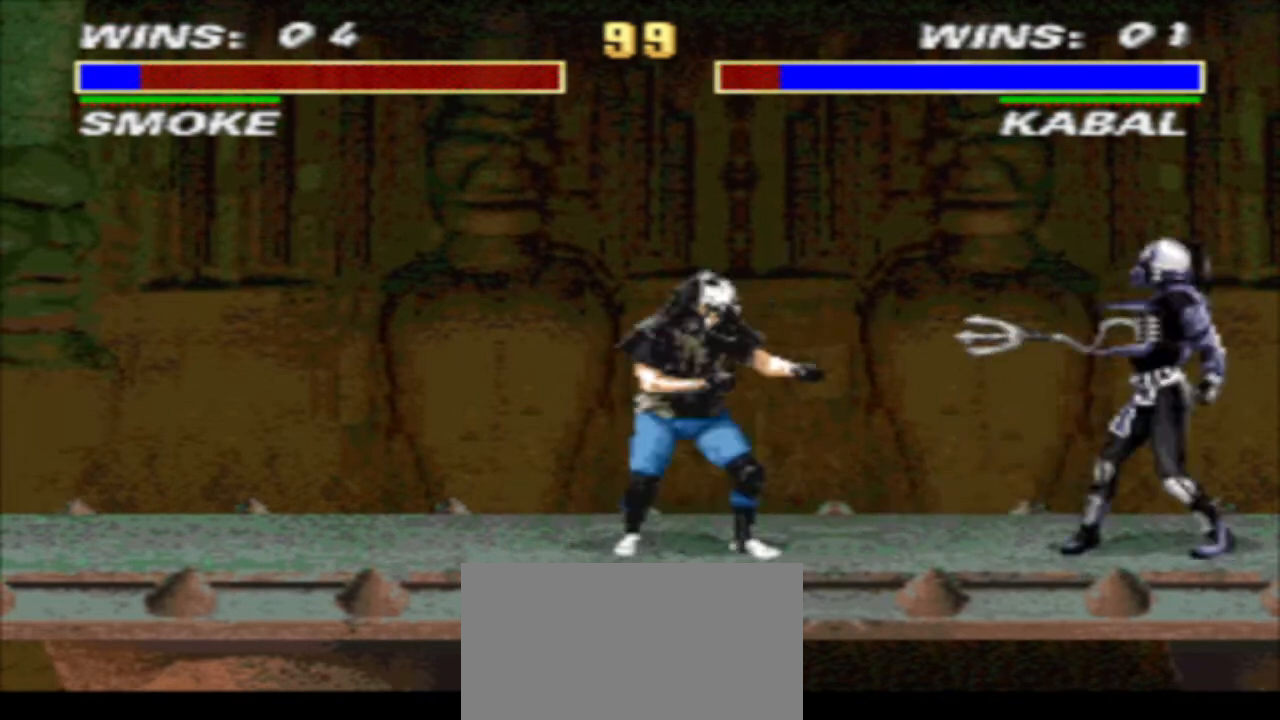
{"buttons": ["TRIANGLE"], "events": []}
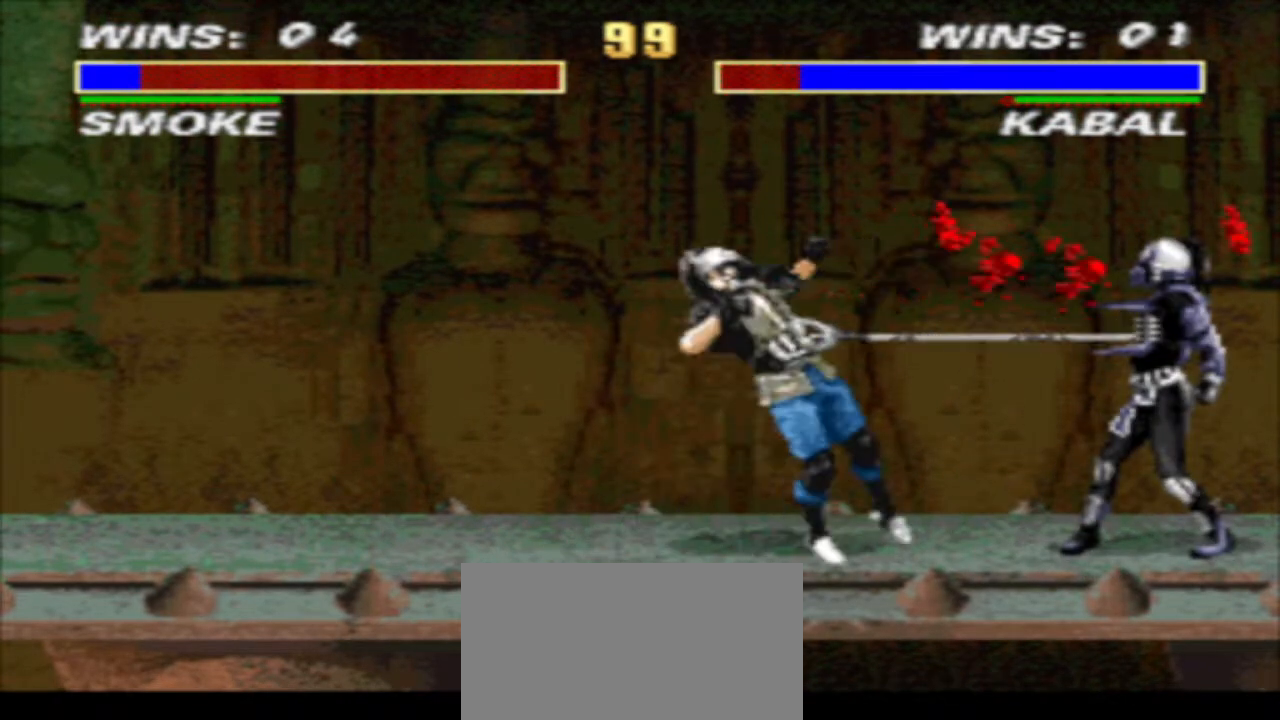
{"buttons": ["R1", "DPAD_LEFT"], "events": [[133, "DPAD_UP", "down"], [200, "DPAD_UP", "up"], [267, "DPAD_UP", "down"], [367, "DPAD_UP", "up"], [367, "TRIANGLE", "up"], [400, "R1", "down"], [467, "DPAD_LEFT", "down"]]}
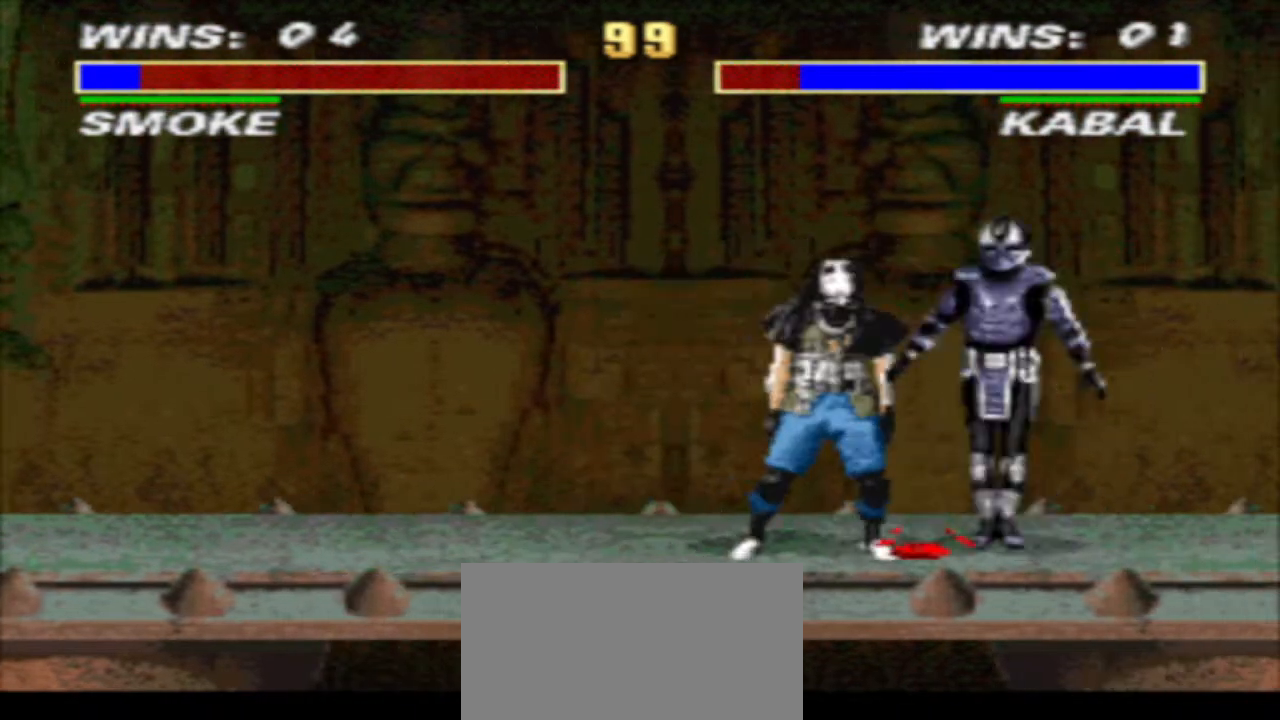
{"buttons": ["DPAD_LEFT"], "events": [[400, "SQUARE", "down"], [467, "R1", "up"], [467, "SQUARE", "up"]]}
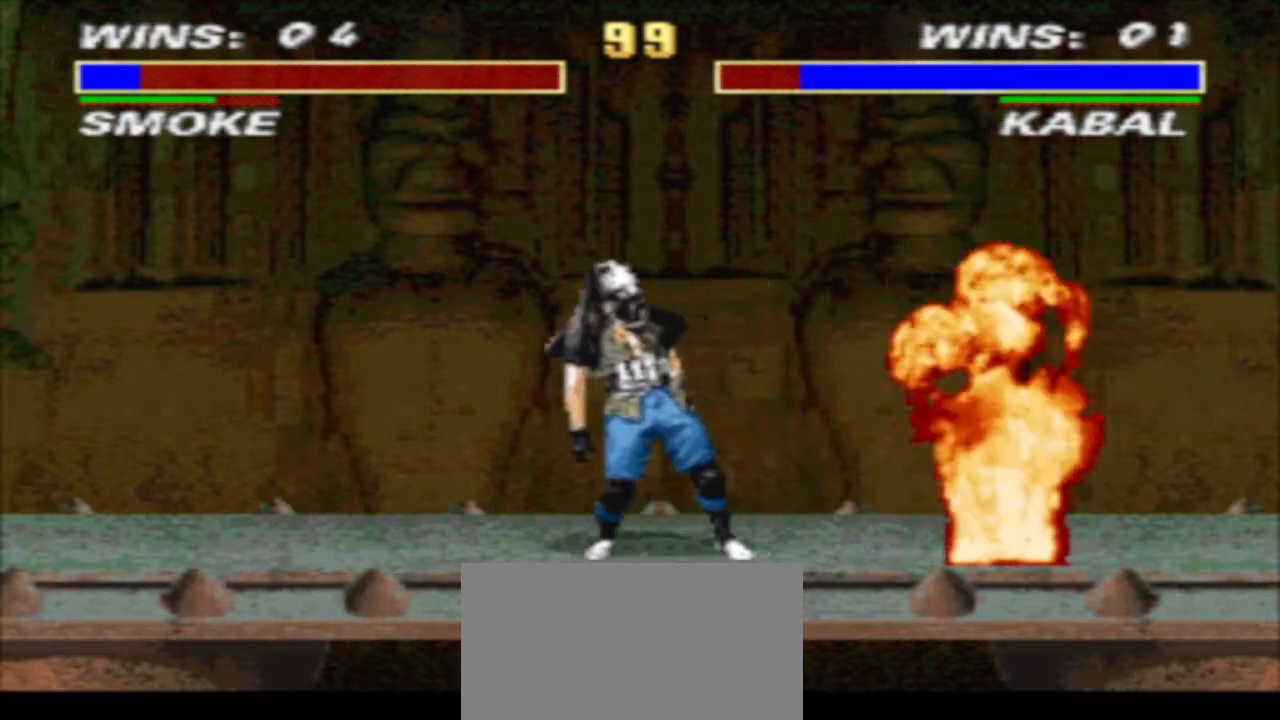
{"buttons": ["R2", "DPAD_DOWN", "DPAD_RIGHT"], "events": [[33, "SQUARE", "down"], [133, "DPAD_DOWN", "down"], [133, "DPAD_LEFT", "up"], [133, "DPAD_RIGHT", "down"], [133, "SQUARE", "up"], [200, "CIRCLE", "down"], [333, "CIRCLE", "up"], [400, "R2", "down"]]}
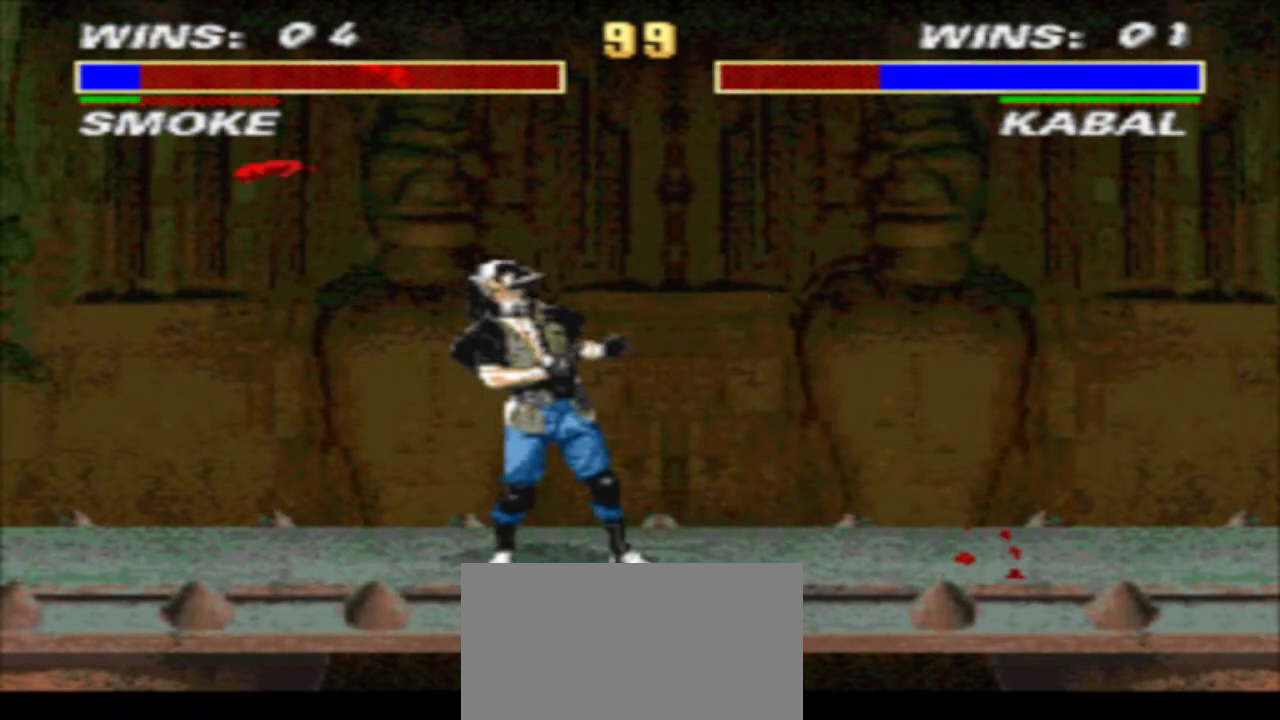
{"buttons": ["DPAD_RIGHT"], "events": [[33, "R2", "up"], [67, "CROSS", "down"], [100, "DPAD_DOWN", "up"], [133, "DPAD_RIGHT", "up"], [200, "CROSS", "up"], [300, "DPAD_RIGHT", "down"]]}
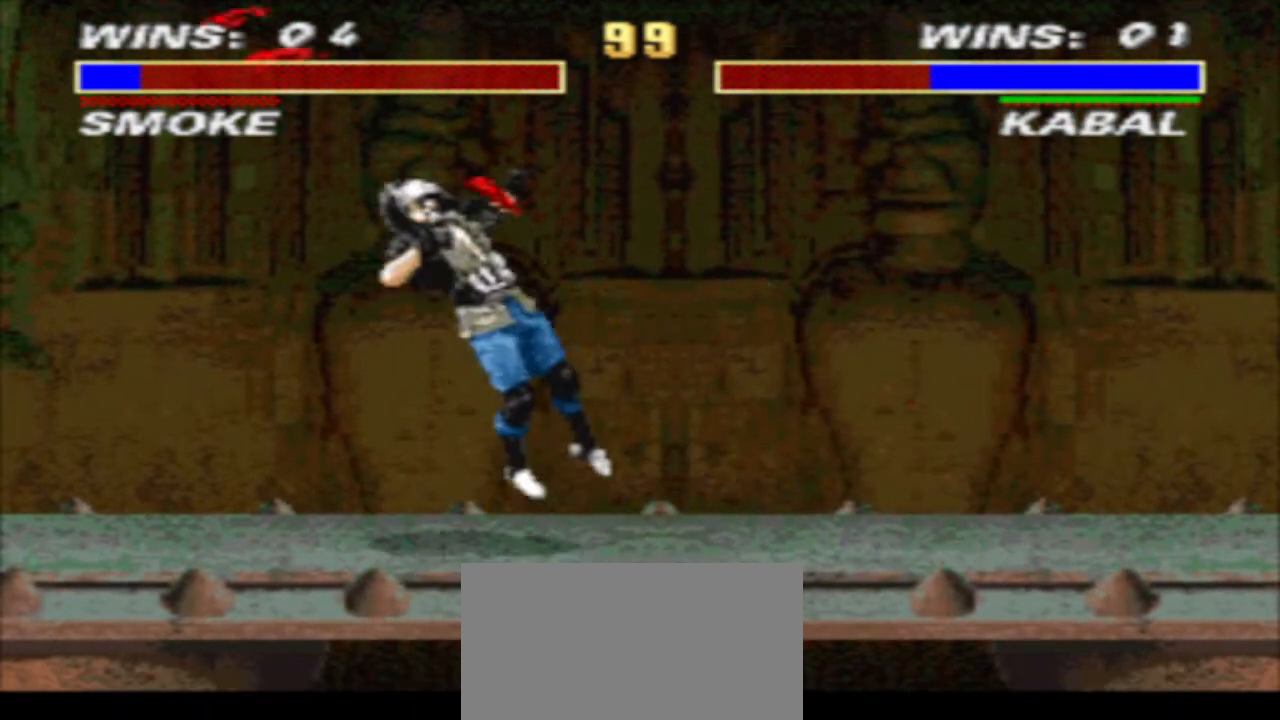
{"buttons": ["DPAD_RIGHT"], "events": []}
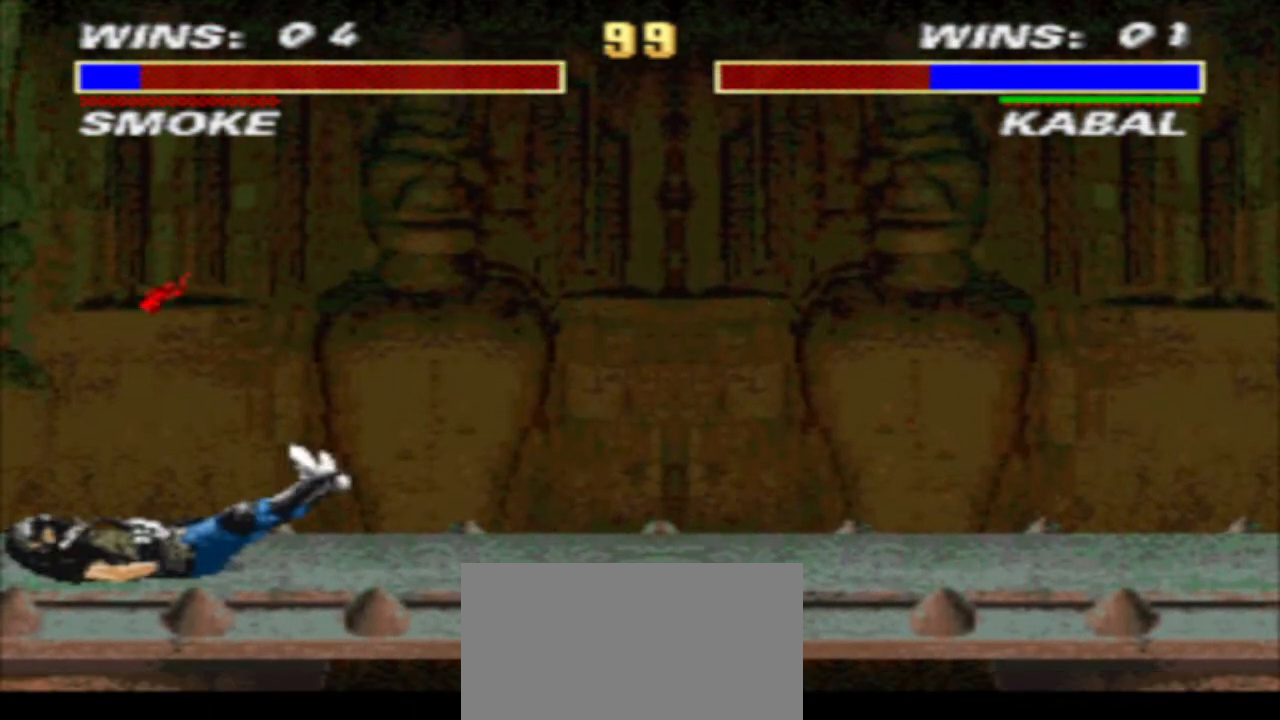
{"buttons": ["CROSS", "DPAD_RIGHT"], "events": [[33, "DPAD_RIGHT", "up"], [133, "DPAD_RIGHT", "down"], [200, "DPAD_RIGHT", "up"], [267, "DPAD_RIGHT", "down"], [333, "DPAD_RIGHT", "up"], [400, "DPAD_RIGHT", "down"], [467, "CROSS", "down"]]}
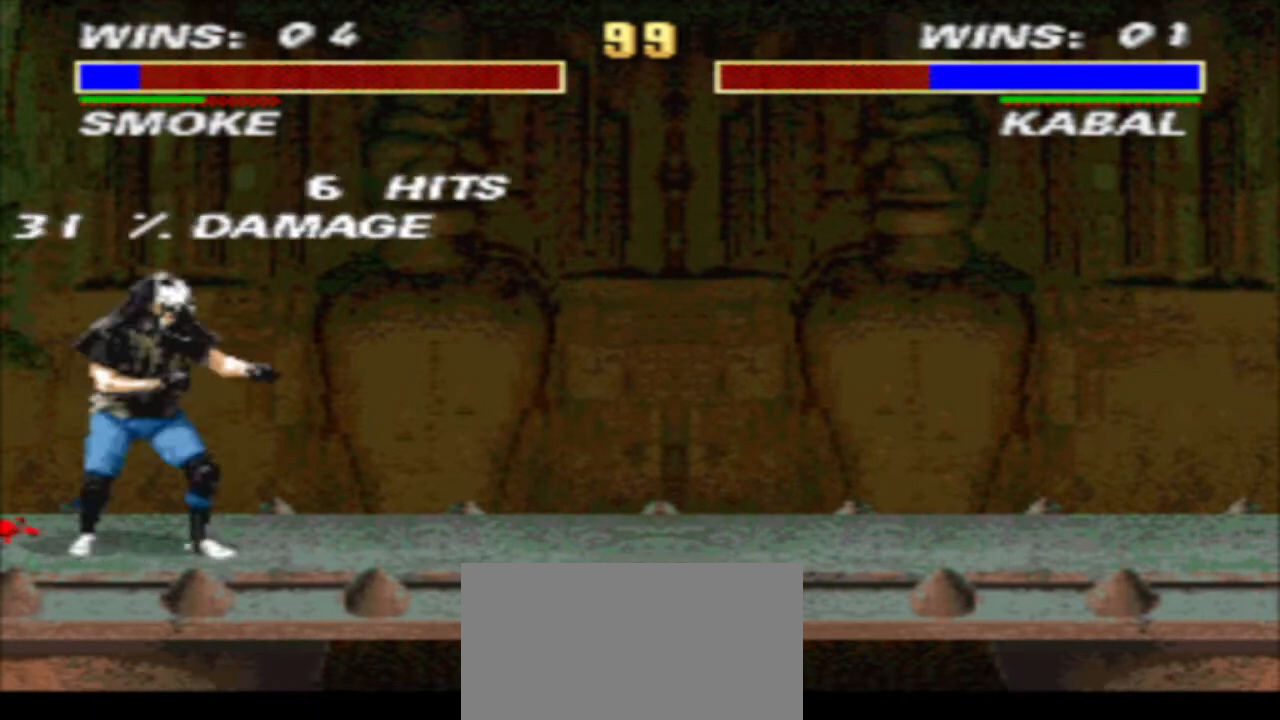
{"buttons": ["TRIANGLE"], "events": [[33, "DPAD_RIGHT", "up"], [67, "TRIANGLE", "down"], [133, "CROSS", "up"]]}
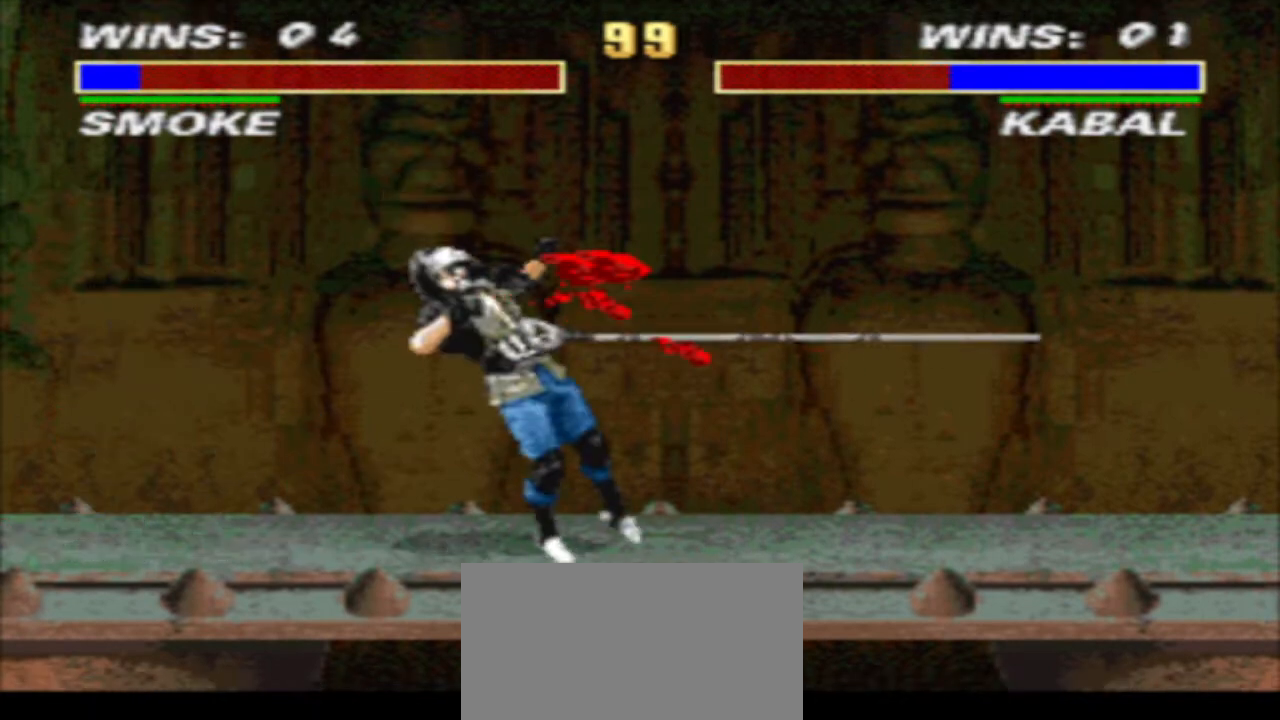
{"buttons": ["R1", "DPAD_LEFT"], "events": [[67, "TRIANGLE", "up"], [167, "R1", "down"], [200, "DPAD_LEFT", "down"]]}
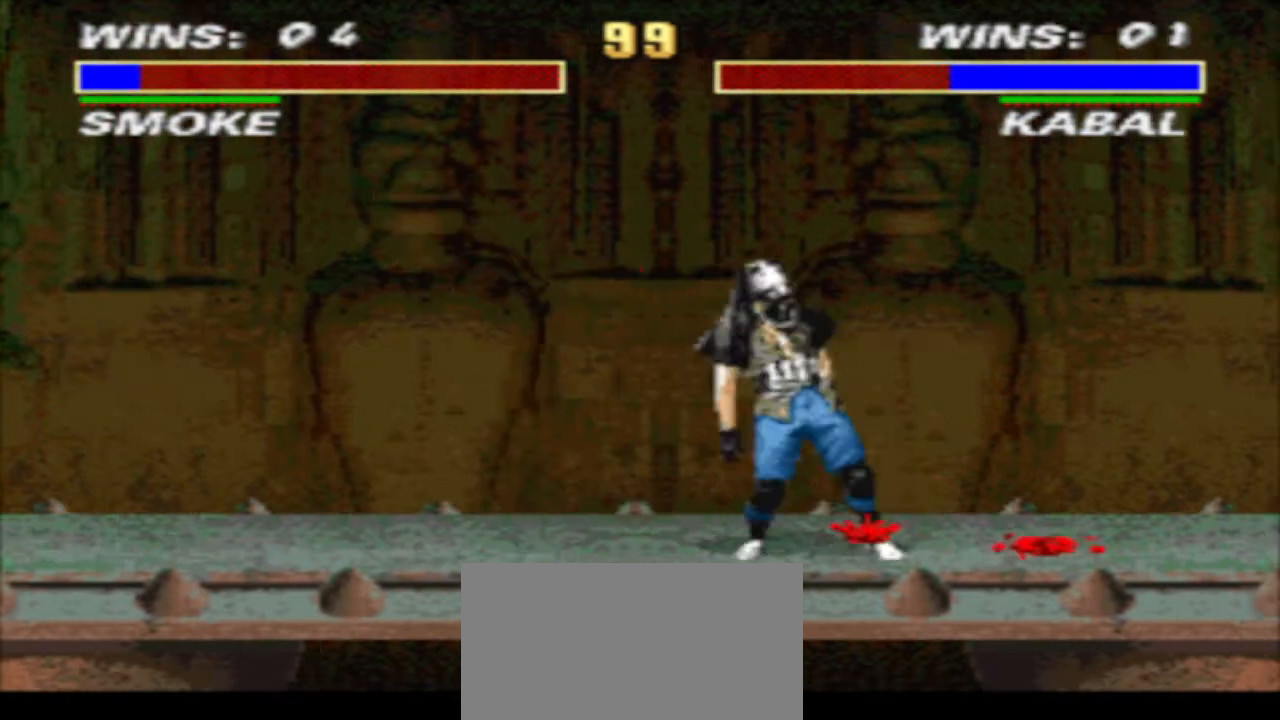
{"buttons": ["DPAD_DOWN", "DPAD_RIGHT"], "events": [[133, "SQUARE", "down"], [200, "R1", "up"], [200, "SQUARE", "up"], [267, "SQUARE", "down"], [333, "DPAD_DOWN", "down"], [333, "DPAD_LEFT", "up"], [333, "DPAD_RIGHT", "down"], [367, "SQUARE", "up"], [433, "CIRCLE", "down"], [500, "CIRCLE", "up"]]}
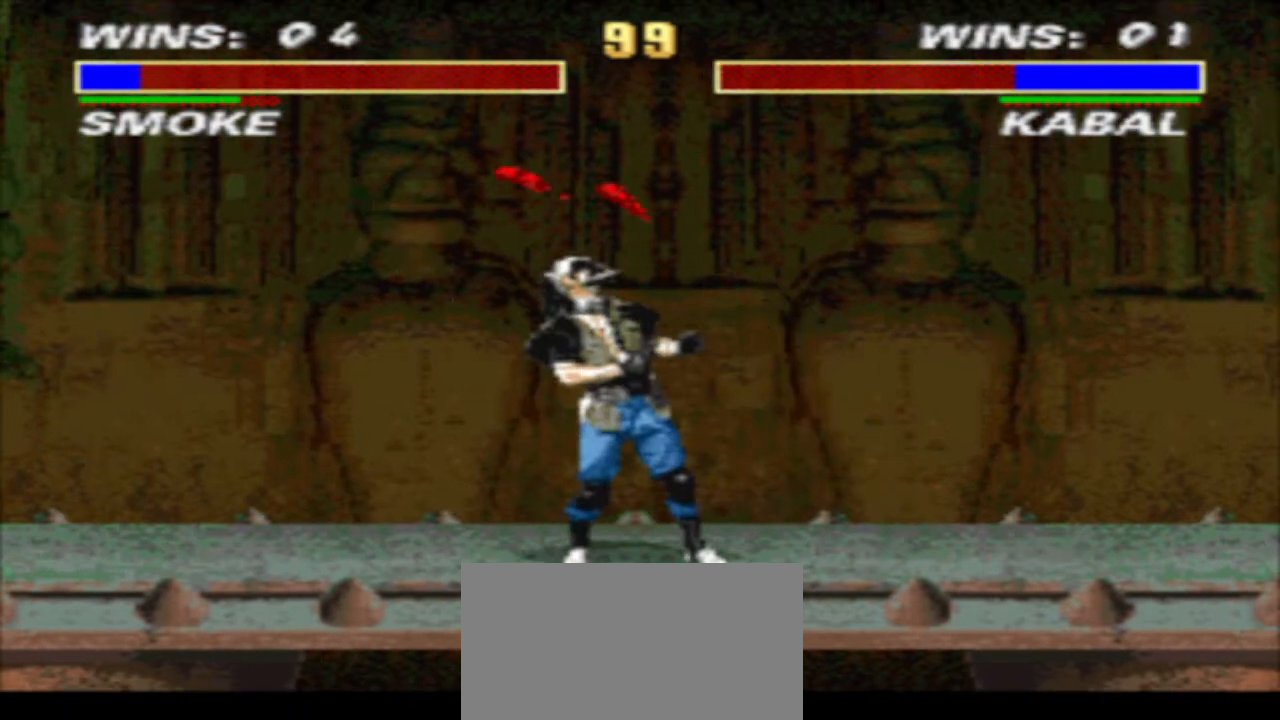
{"buttons": [], "events": [[100, "R2", "down"], [200, "DPAD_DOWN", "up"], [233, "R2", "up"], [300, "CROSS", "down"], [367, "CROSS", "up"], [367, "DPAD_RIGHT", "up"]]}
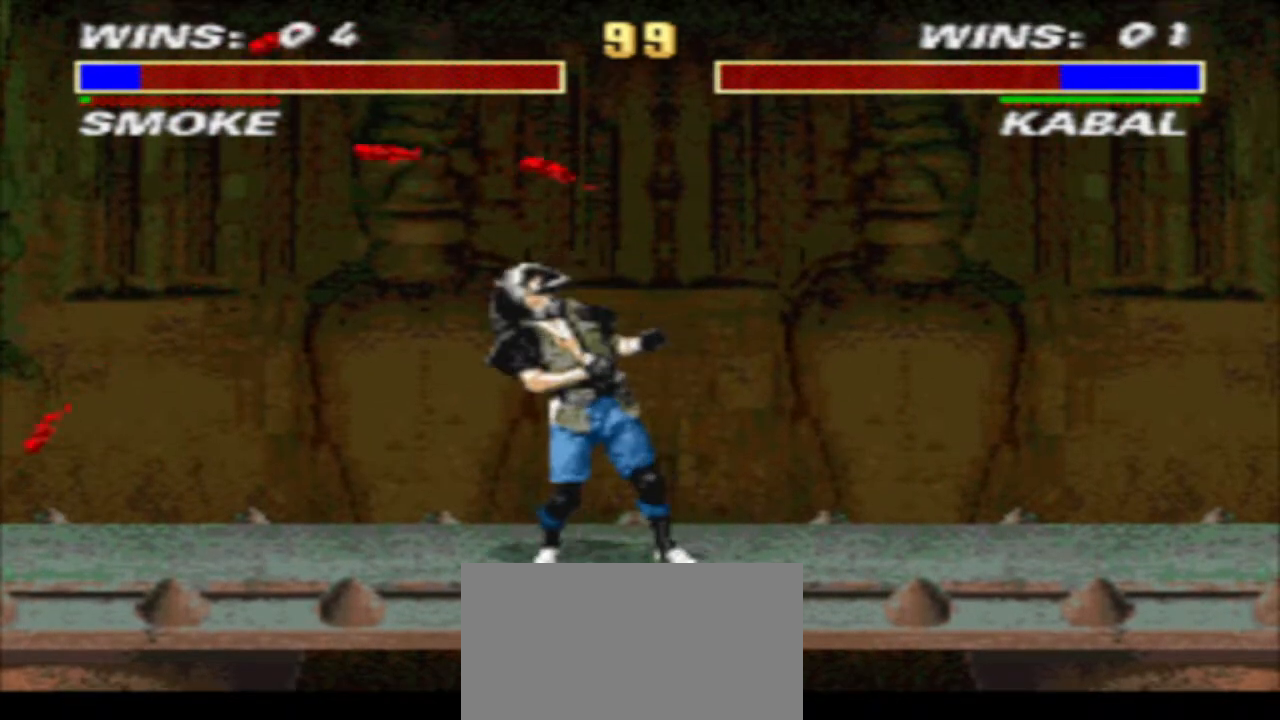
{"buttons": ["DPAD_UP", "DPAD_LEFT"], "events": [[133, "DPAD_LEFT", "down"], [333, "DPAD_UP", "down"]]}
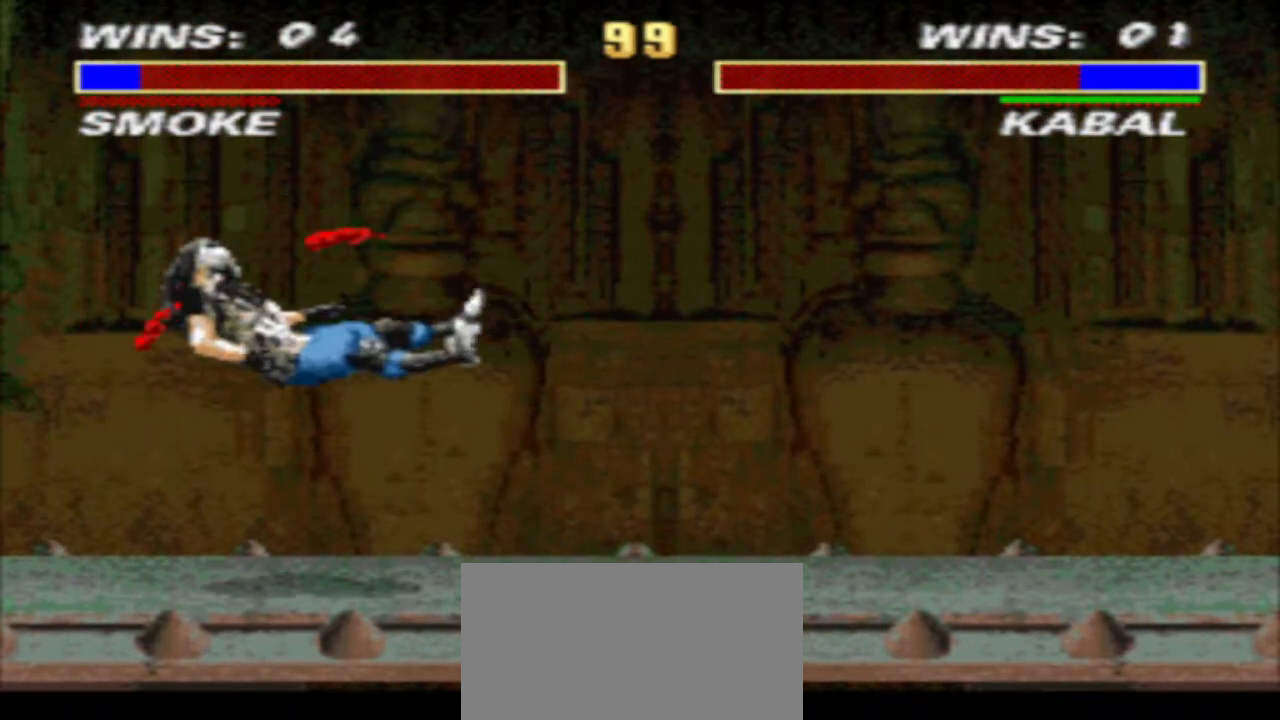
{"buttons": ["TRIANGLE", "DPAD_DOWN", "DPAD_RIGHT"], "events": [[133, "DPAD_LEFT", "up"], [133, "DPAD_UP", "up"], [367, "CIRCLE", "down"], [367, "DPAD_RIGHT", "down"], [433, "CIRCLE", "up"], [433, "DPAD_DOWN", "down"], [500, "TRIANGLE", "down"]]}
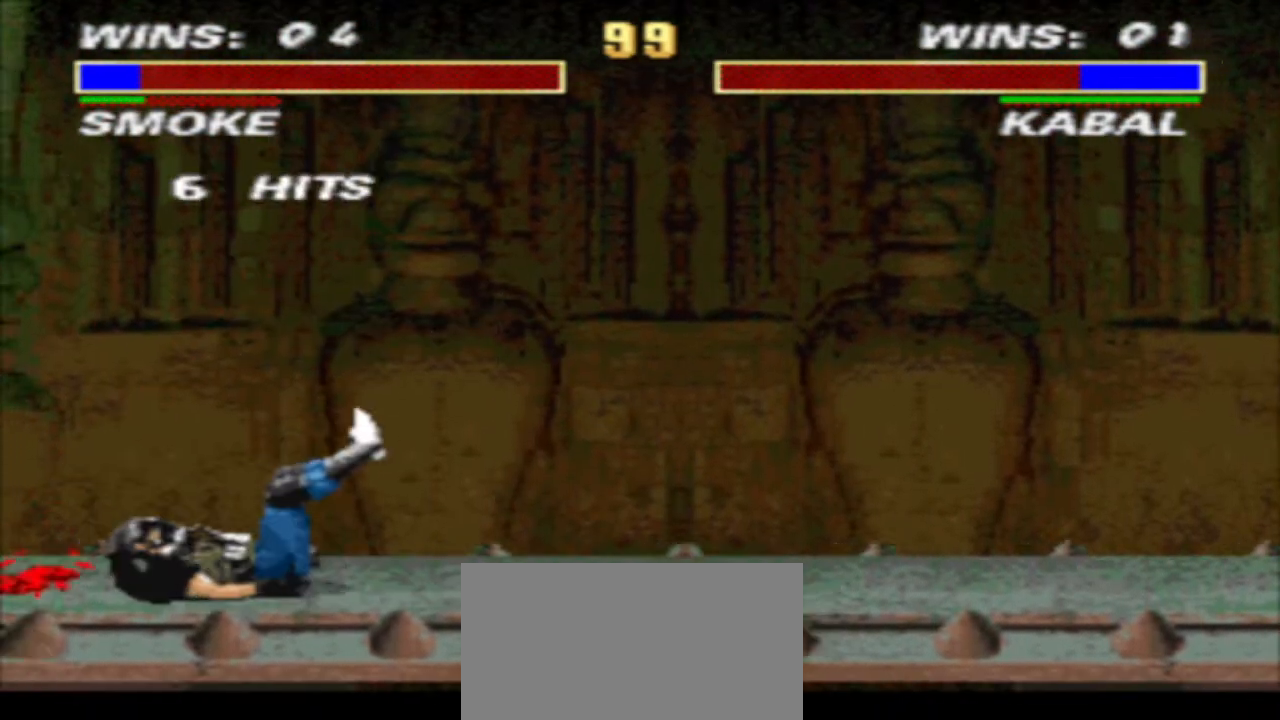
{"buttons": ["SQUARE", "R1", "DPAD_LEFT"], "events": [[300, "DPAD_DOWN", "up"], [300, "DPAD_RIGHT", "up"], [367, "DPAD_LEFT", "down"], [367, "R1", "down"], [367, "TRIANGLE", "up"], [500, "SQUARE", "down"]]}
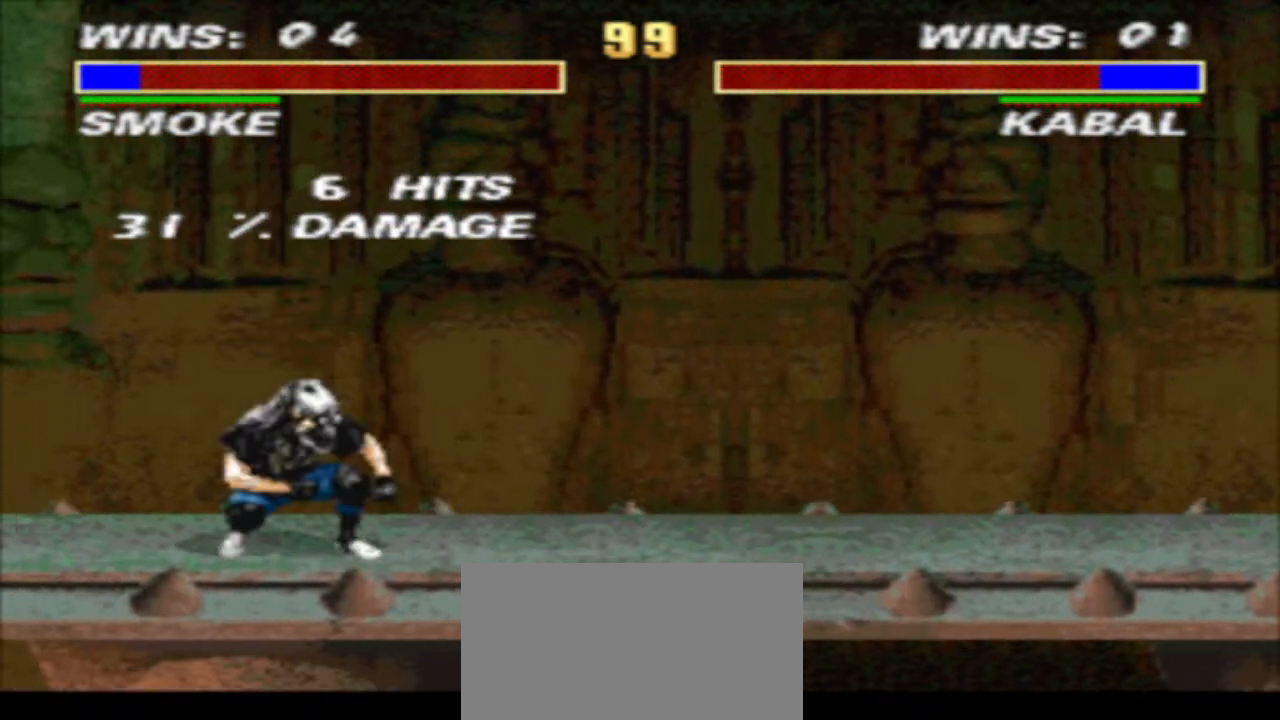
{"buttons": ["DPAD_DOWN", "DPAD_RIGHT"], "events": [[67, "R1", "up"], [67, "SQUARE", "up"], [133, "SQUARE", "down"], [200, "DPAD_DOWN", "down"], [200, "DPAD_LEFT", "up"], [200, "DPAD_RIGHT", "down"], [200, "SQUARE", "up"], [300, "CIRCLE", "down"], [400, "CIRCLE", "up"]]}
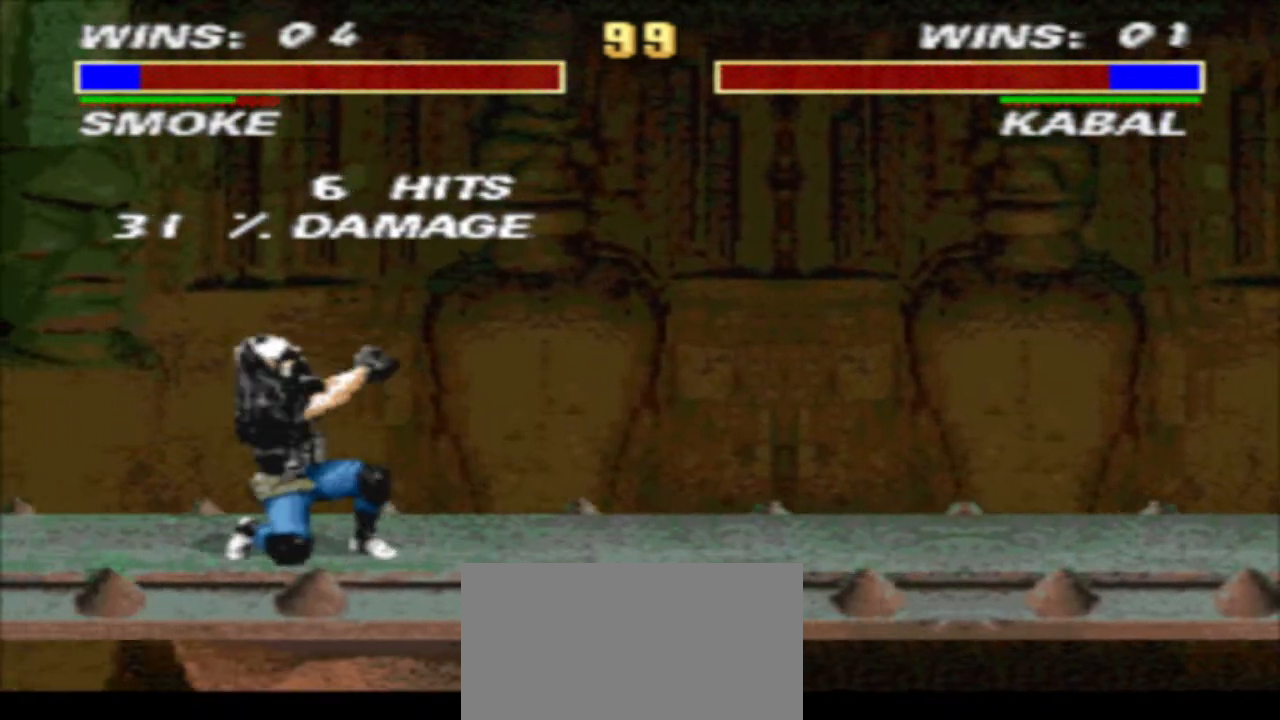
{"buttons": ["DPAD_RIGHT"], "events": [[33, "R2", "down"], [133, "R2", "up"], [200, "CROSS", "down"], [267, "CROSS", "up"], [400, "DPAD_DOWN", "up"]]}
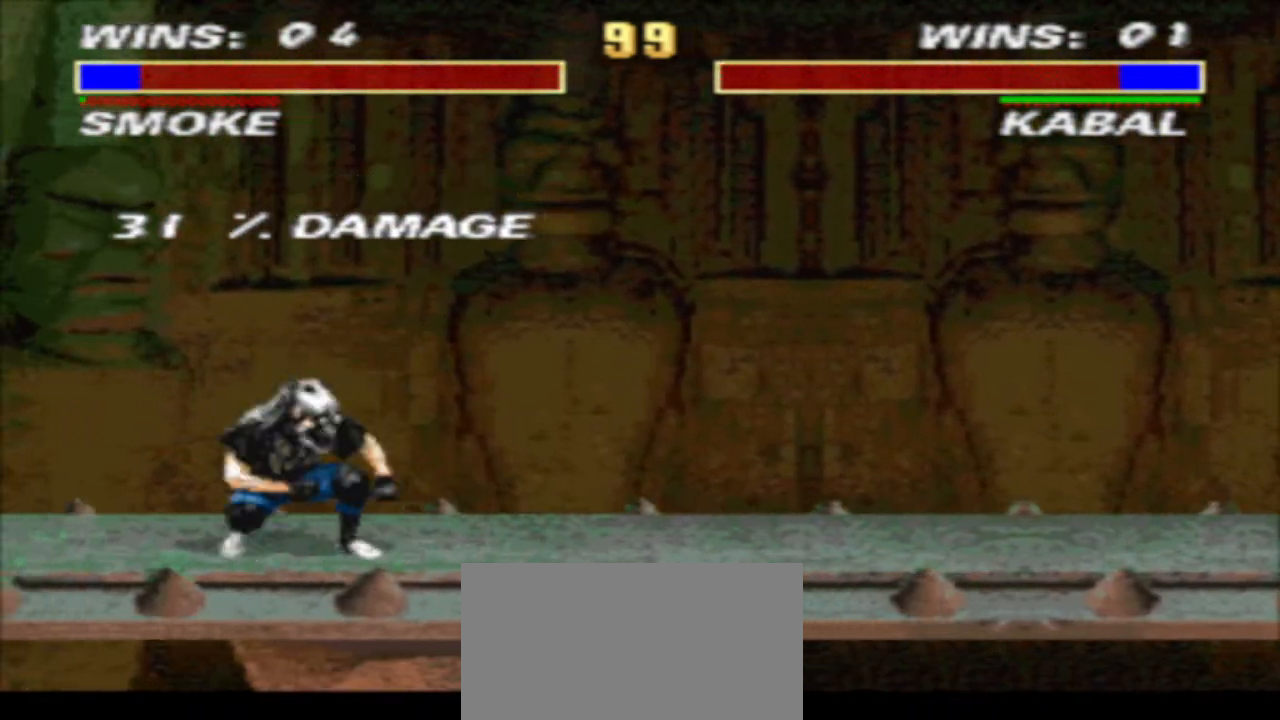
{"buttons": ["DPAD_UP", "DPAD_RIGHT"], "events": [[67, "DPAD_UP", "down"]]}
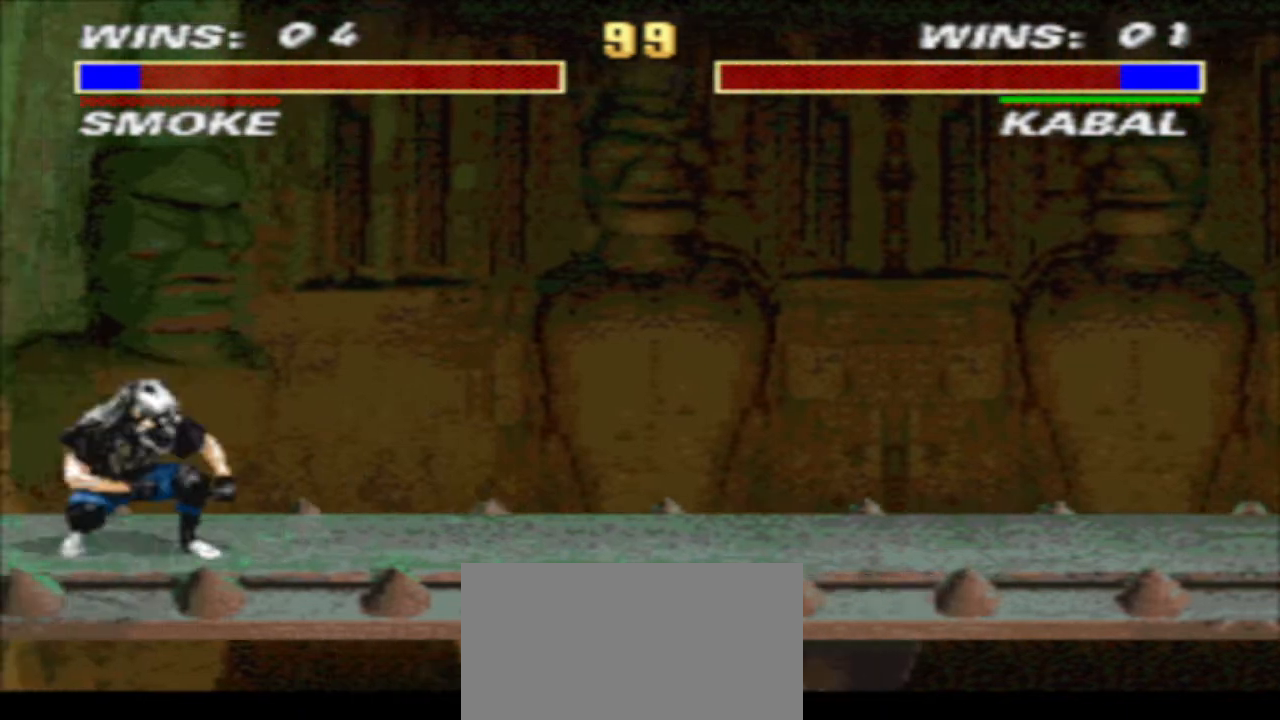
{"buttons": ["DPAD_RIGHT"], "events": [[233, "DPAD_UP", "up"], [300, "DPAD_RIGHT", "up"], [433, "DPAD_RIGHT", "down"]]}
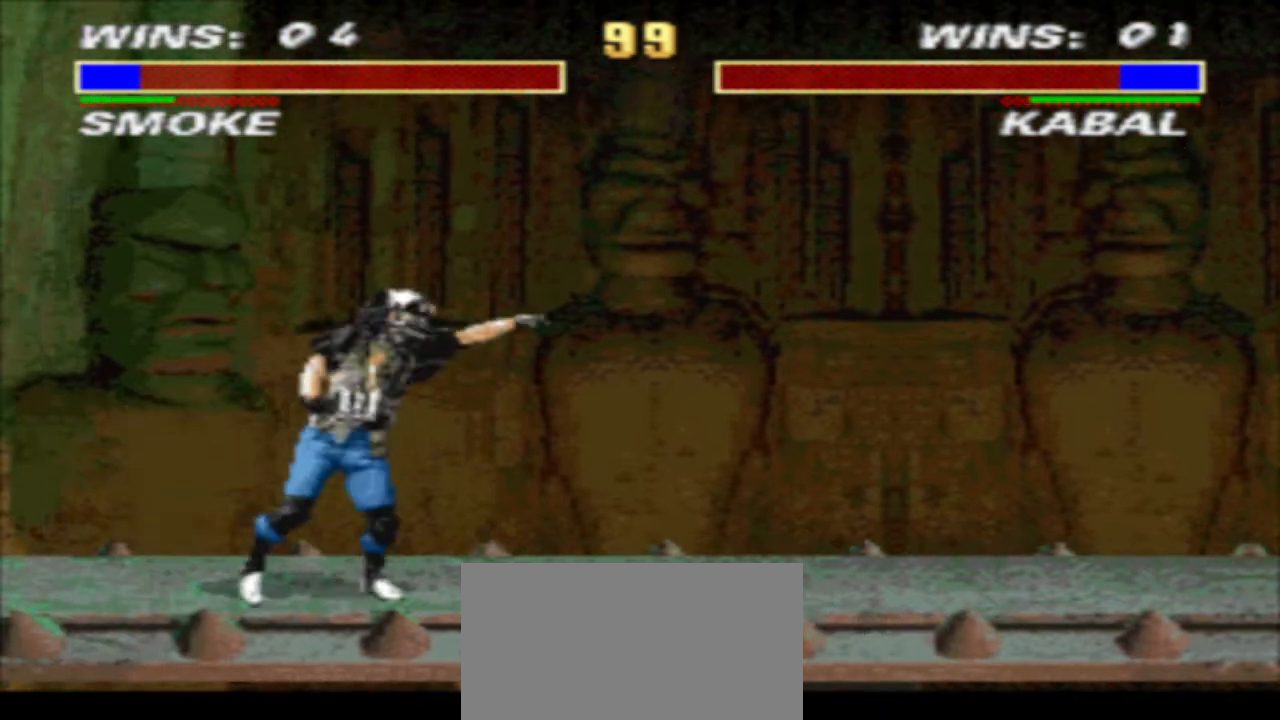
{"buttons": ["R1", "DPAD_UP", "DPAD_LEFT"], "events": [[100, "DPAD_RIGHT", "up"], [233, "DPAD_LEFT", "down"], [233, "R1", "down"], [433, "DPAD_UP", "down"]]}
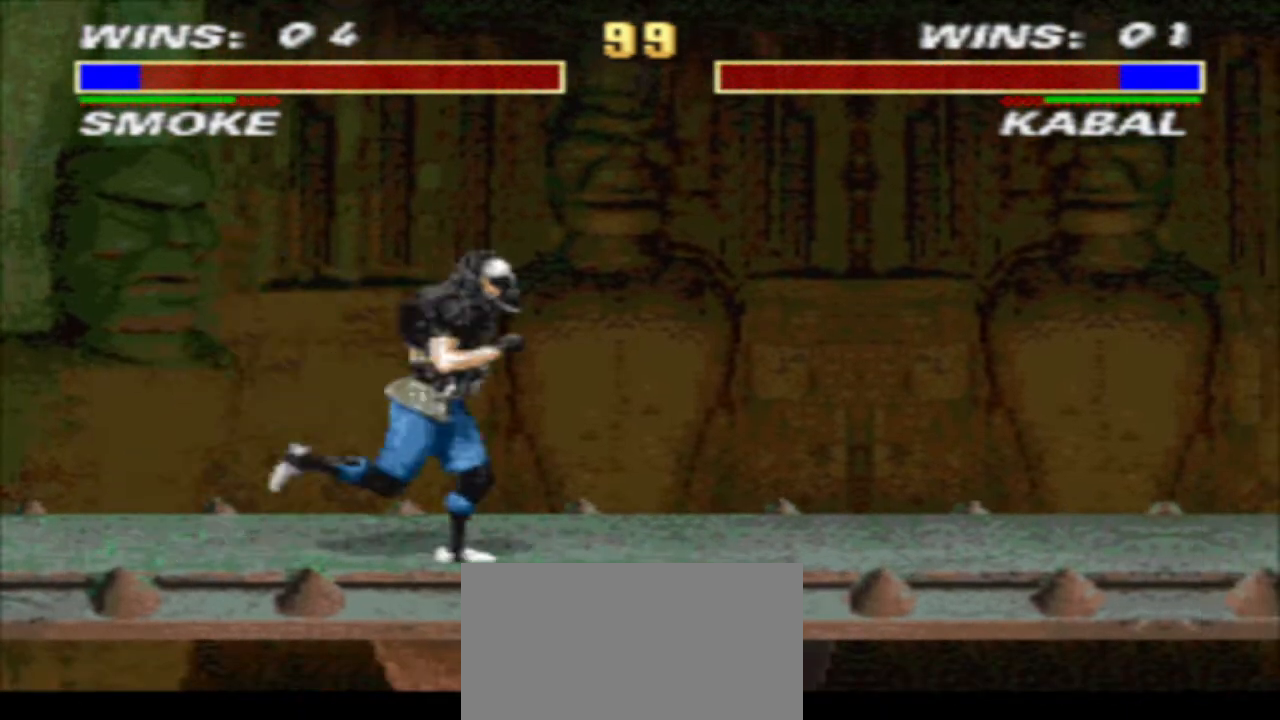
{"buttons": ["TRIANGLE", "DPAD_DOWN"], "events": [[33, "R1", "up"], [67, "DPAD_UP", "up"], [100, "DPAD_LEFT", "up"], [167, "DPAD_RIGHT", "down"], [233, "CIRCLE", "down"], [233, "DPAD_DOWN", "down"], [300, "CIRCLE", "up"], [367, "TRIANGLE", "down"], [467, "DPAD_RIGHT", "up"]]}
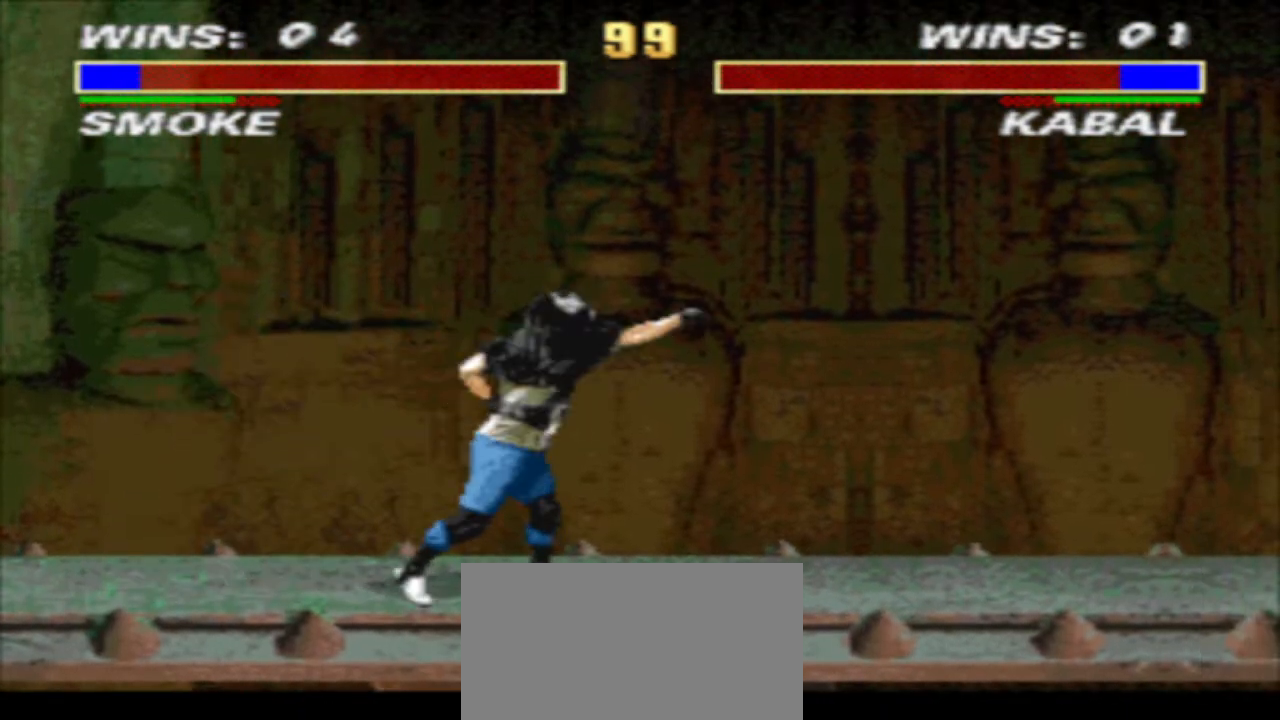
{"buttons": ["TRIANGLE", "DPAD_DOWN", "DPAD_RIGHT"], "events": [[33, "DPAD_DOWN", "up"], [33, "TRIANGLE", "up"], [67, "DPAD_LEFT", "down"], [133, "SQUARE", "down"], [200, "SQUARE", "up"], [267, "SQUARE", "down"], [367, "TRIANGLE", "down"], [433, "DPAD_LEFT", "up"], [433, "DPAD_RIGHT", "down"], [433, "SQUARE", "up"], [467, "DPAD_DOWN", "down"]]}
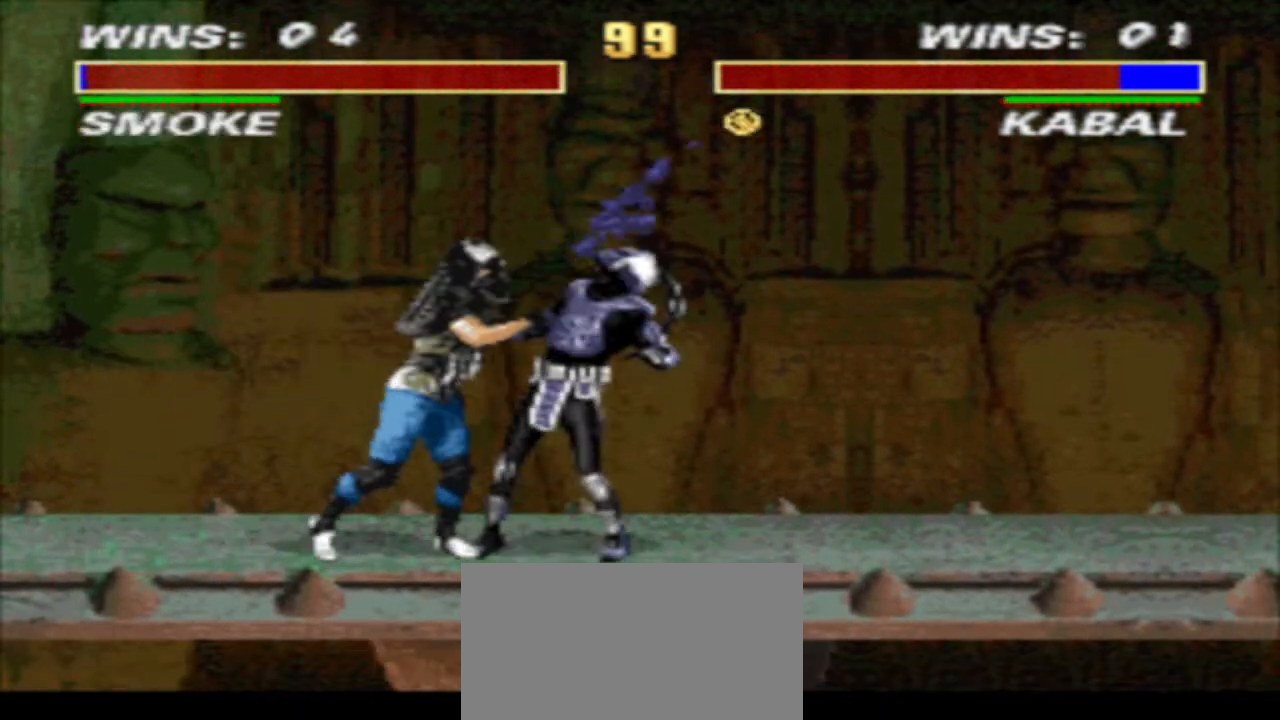
{"buttons": [], "events": [[67, "DPAD_RIGHT", "up"], [167, "DPAD_RIGHT", "down"], [300, "DPAD_RIGHT", "up"], [367, "DPAD_DOWN", "up"], [367, "TRIANGLE", "up"]]}
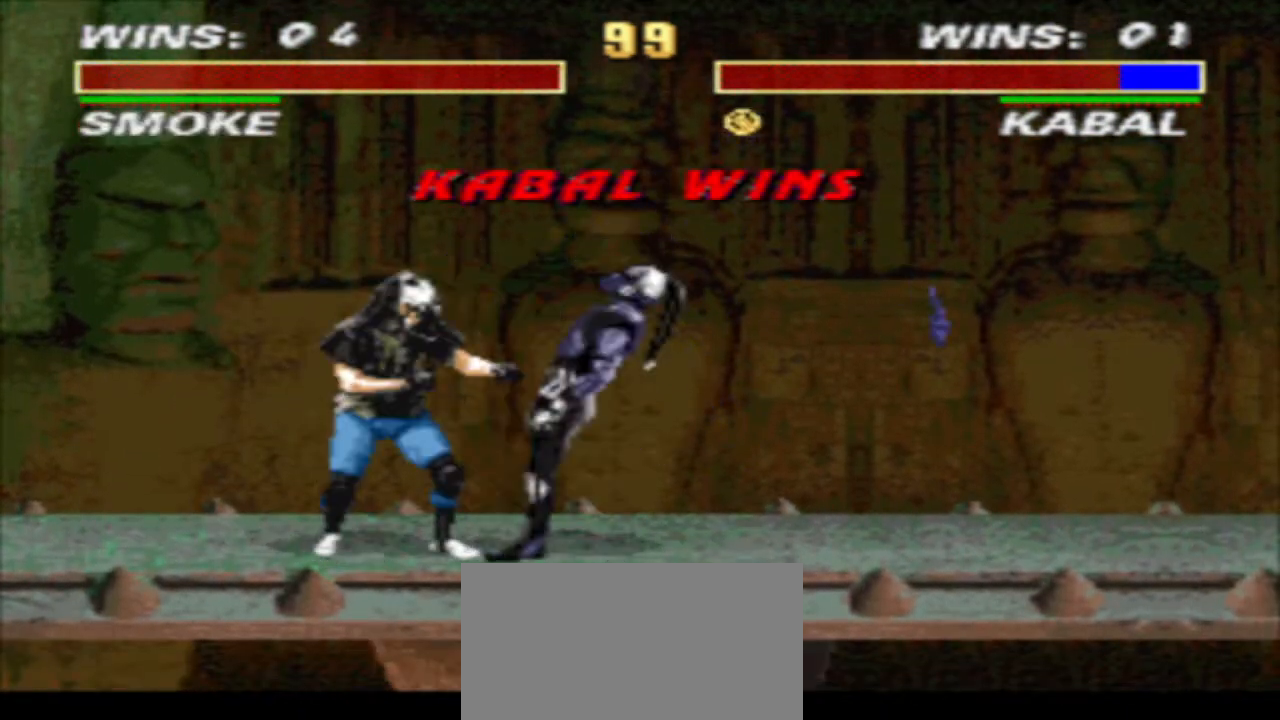
{"buttons": [], "events": []}
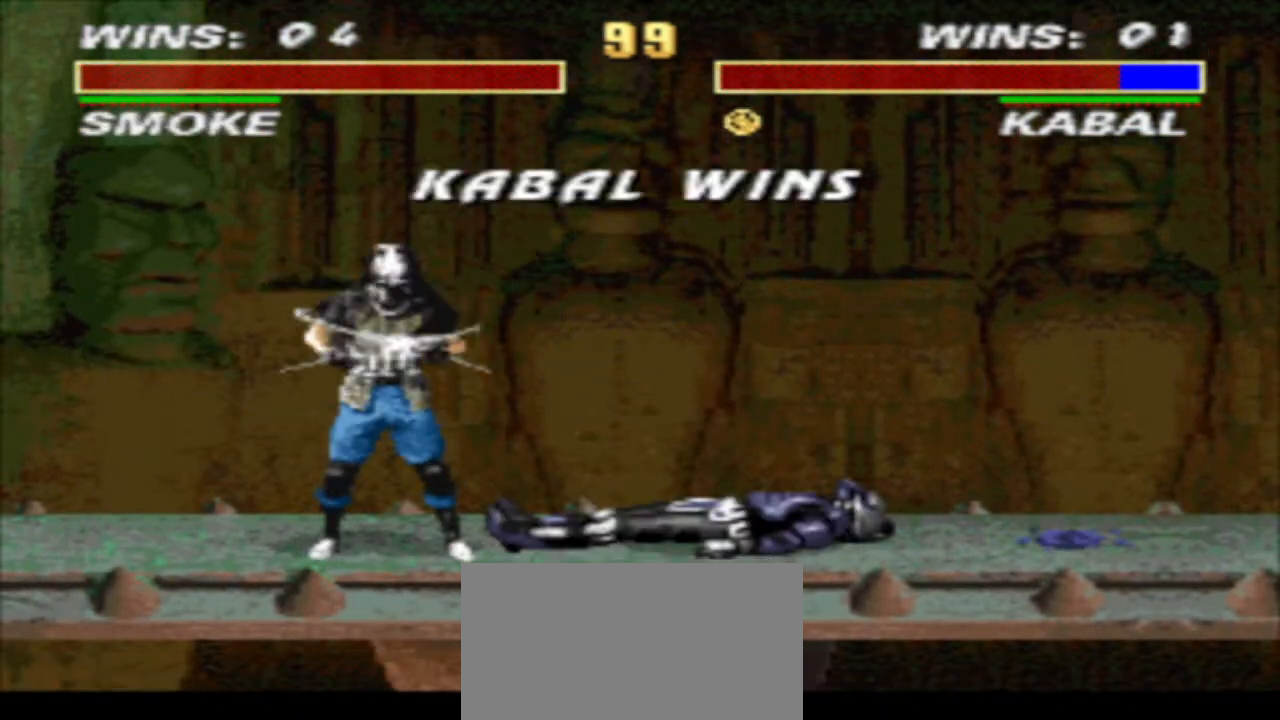
{"buttons": [], "events": []}
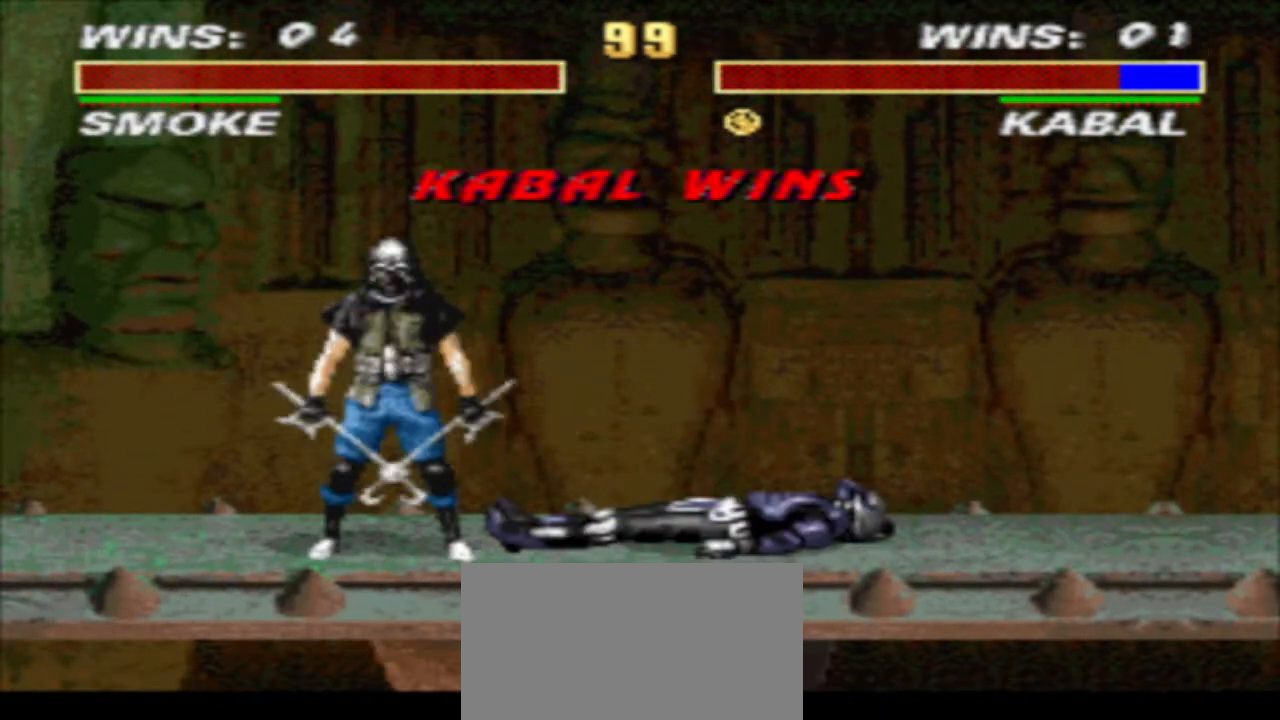
{"buttons": [], "events": []}
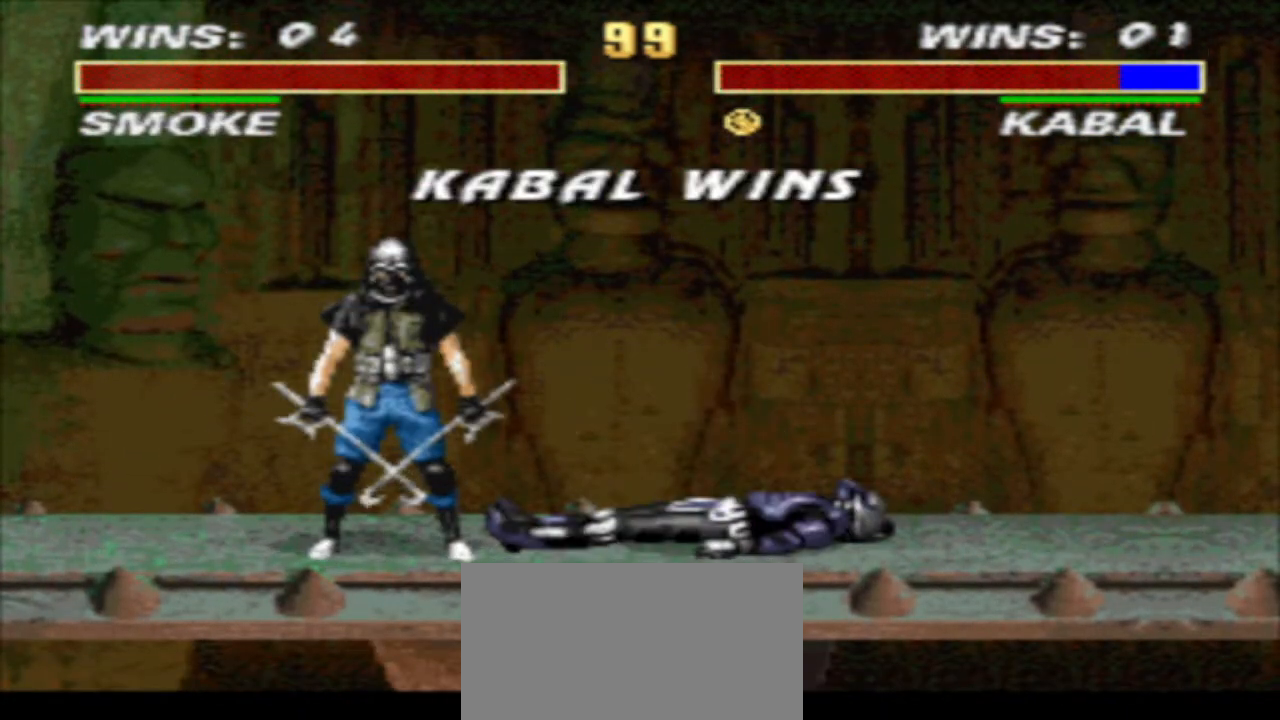
{"buttons": [], "events": []}
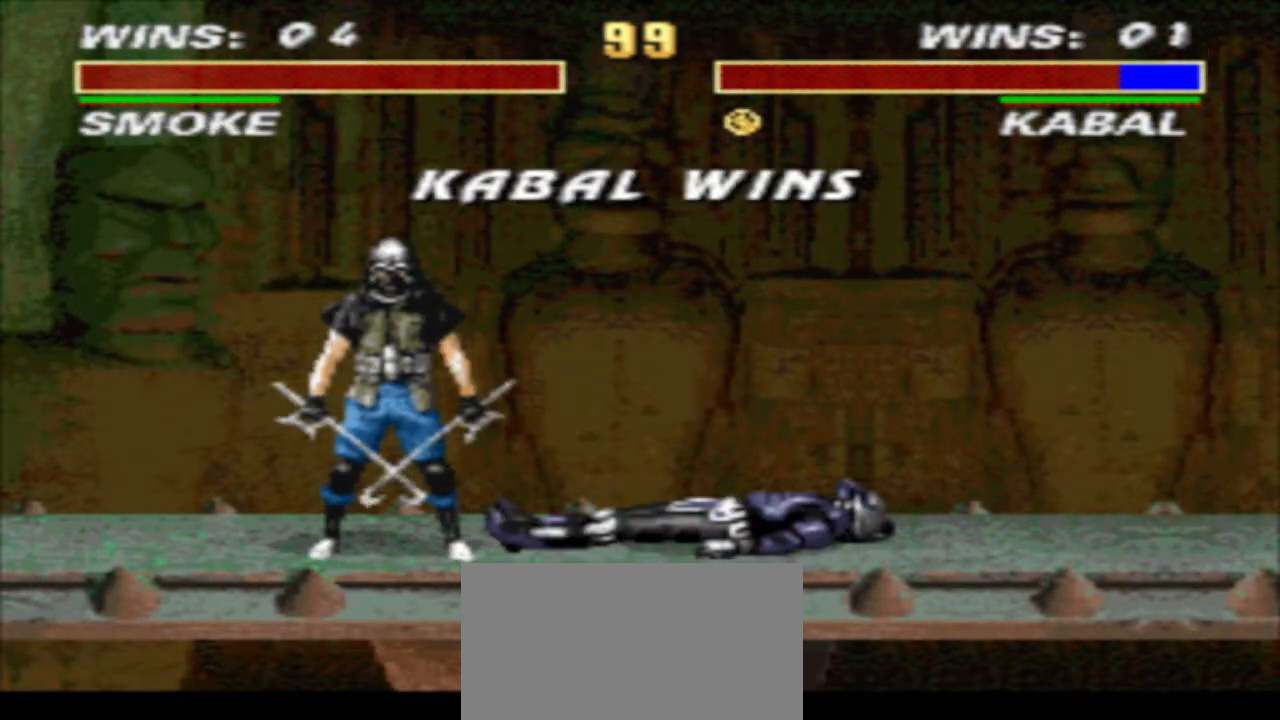
{"buttons": [], "events": []}
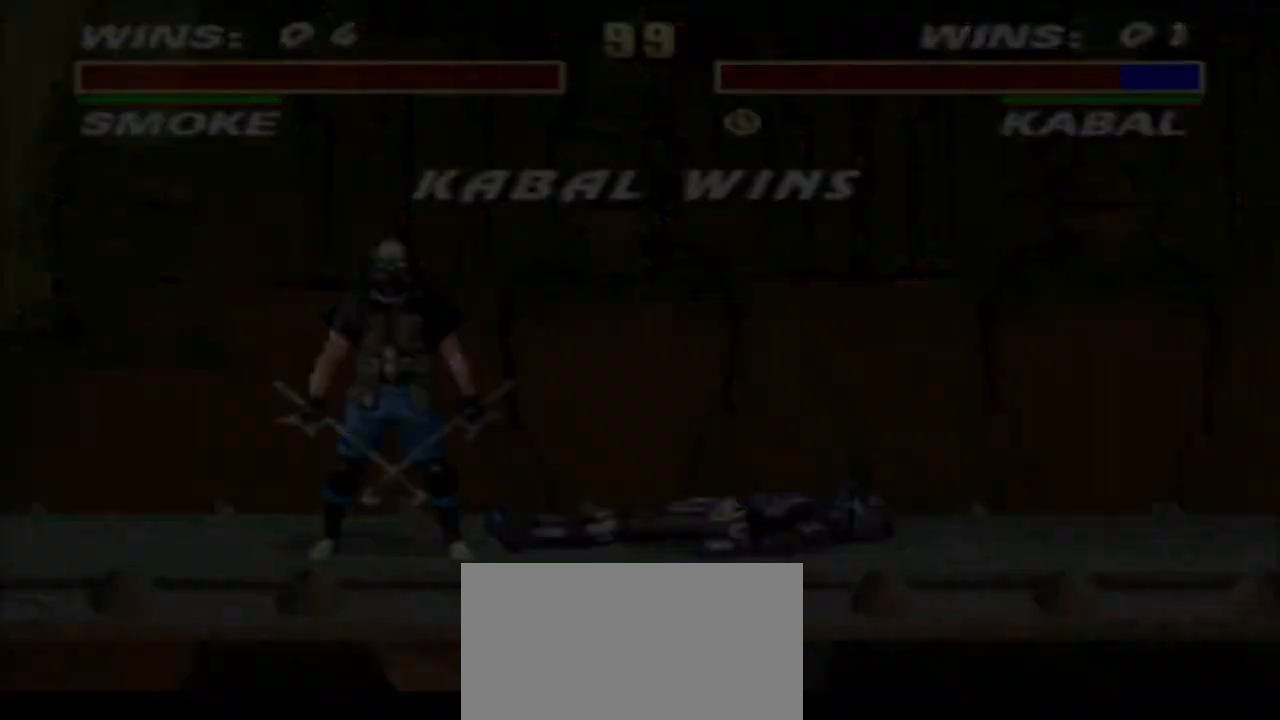
{"buttons": [], "events": []}